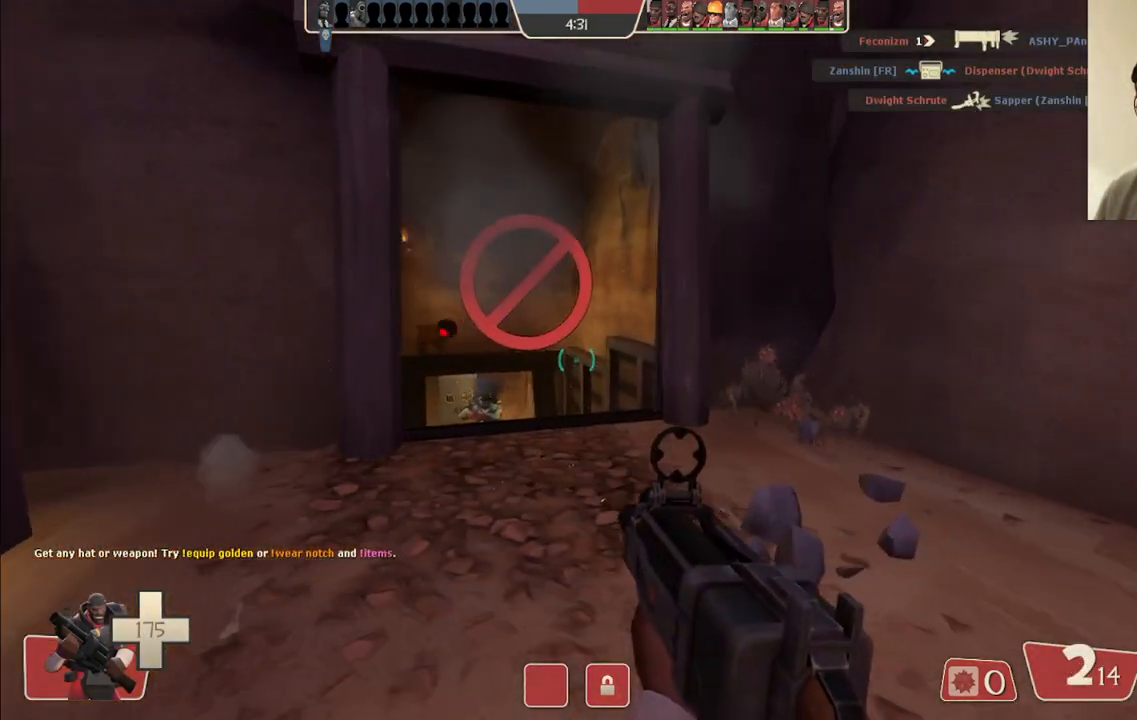
Gameplay with a controller (PlayStation layout); each line is a JSON object with the inputs held at the frame after it. "events" lists button and stick changes between this image and that frame as [ms after this image, input, new state], when the widget could be followed in between.
{"buttons": ["R2"], "left_stick": "left", "right_stick": "center", "events": [[50, "right_stick", "left"], [167, "right_stick", "center"], [400, "left_stick", "down-left"], [467, "left_stick", "left"]]}
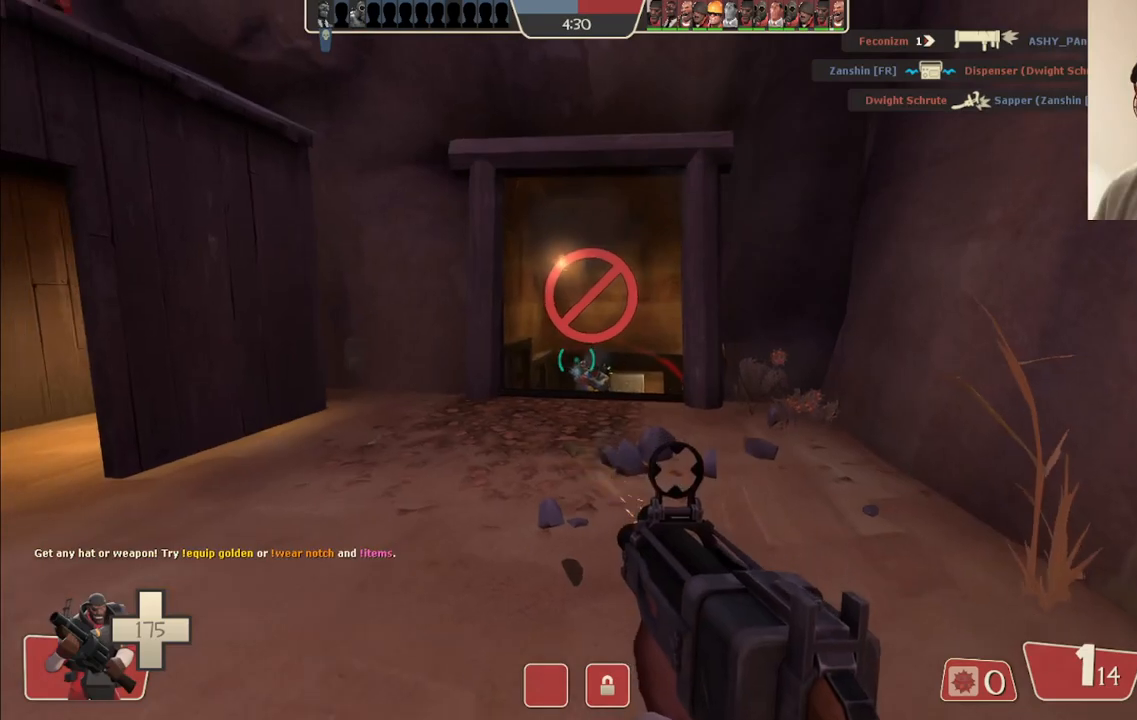
{"buttons": ["R2"], "left_stick": "left", "right_stick": "center", "events": [[17, "left_stick", "up-left"], [117, "left_stick", "up-right"], [233, "left_stick", "down-right"], [333, "left_stick", "down-left"], [433, "left_stick", "left"]]}
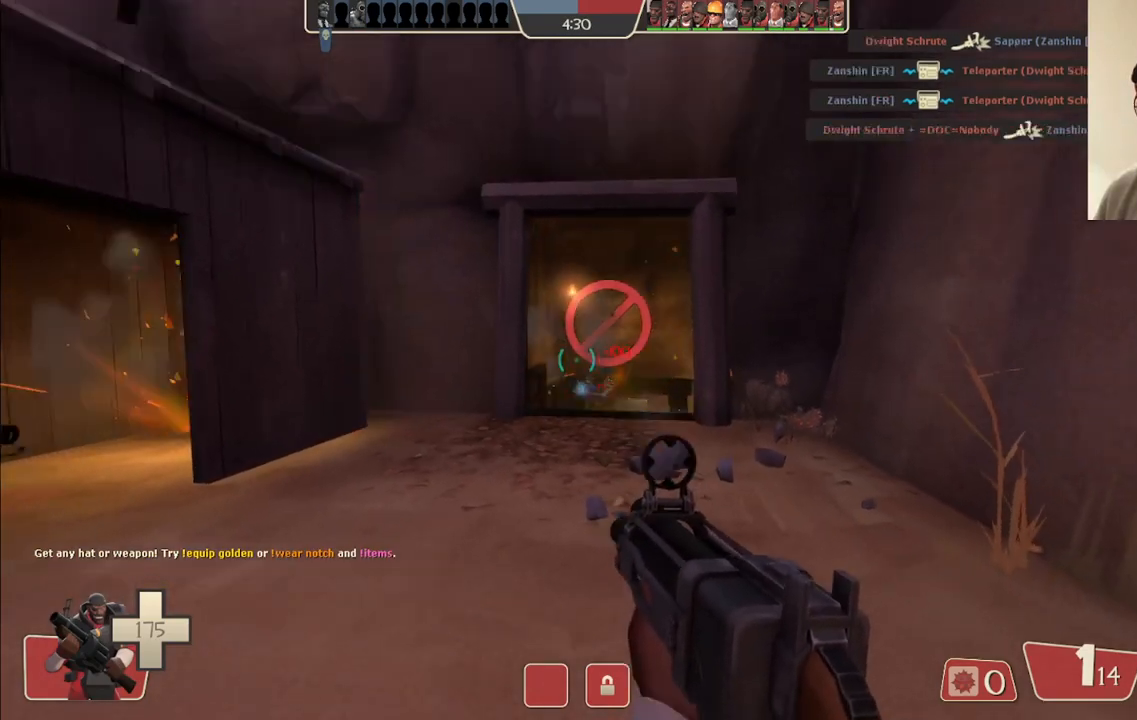
{"buttons": ["R2"], "left_stick": "up", "right_stick": "center", "events": [[500, "left_stick", "up"]]}
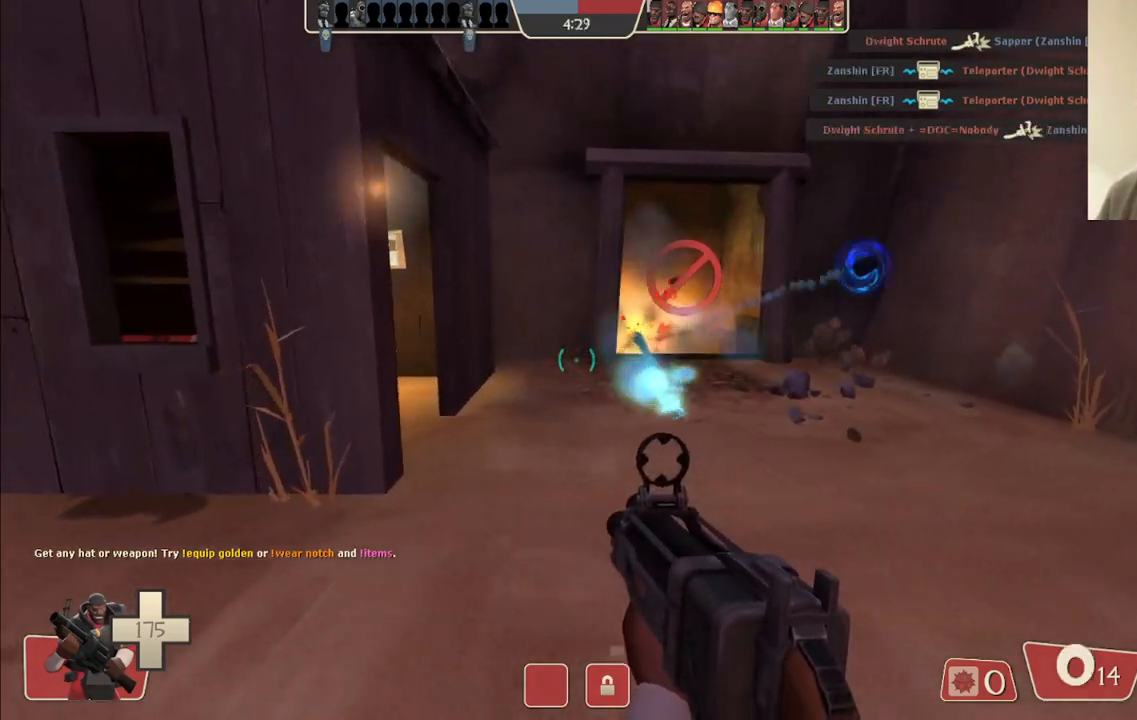
{"buttons": [], "left_stick": "down-right", "right_stick": "center", "events": [[117, "left_stick", "right"], [183, "R2", "up"], [183, "left_stick", "down-right"]]}
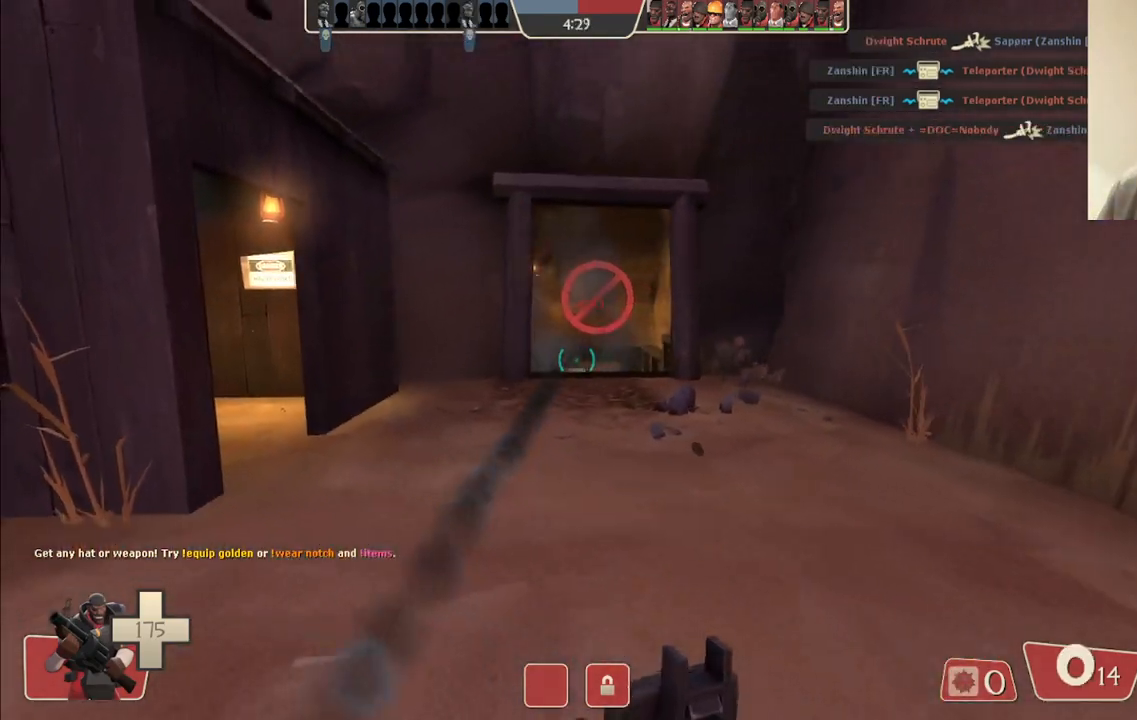
{"buttons": ["R2"], "left_stick": "down-left", "right_stick": "center", "events": [[33, "R2", "down"], [50, "left_stick", "up-right"], [117, "left_stick", "up"], [283, "left_stick", "down-left"]]}
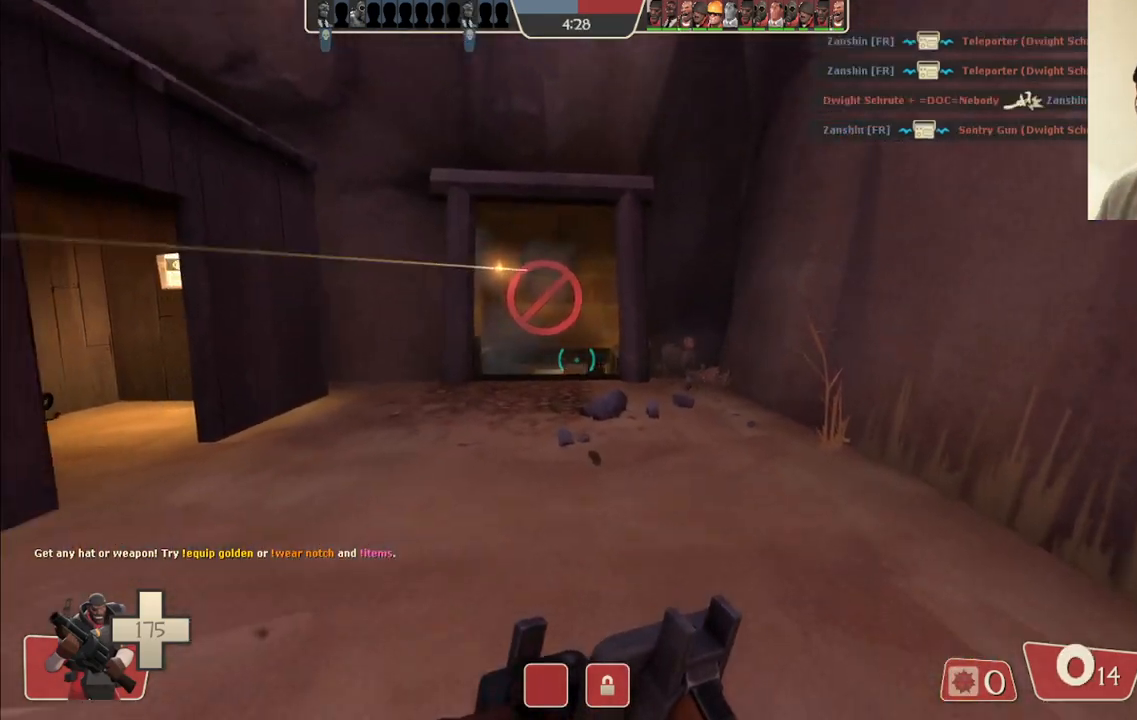
{"buttons": [], "left_stick": "left", "right_stick": "center", "events": [[383, "R2", "up"], [433, "left_stick", "left"]]}
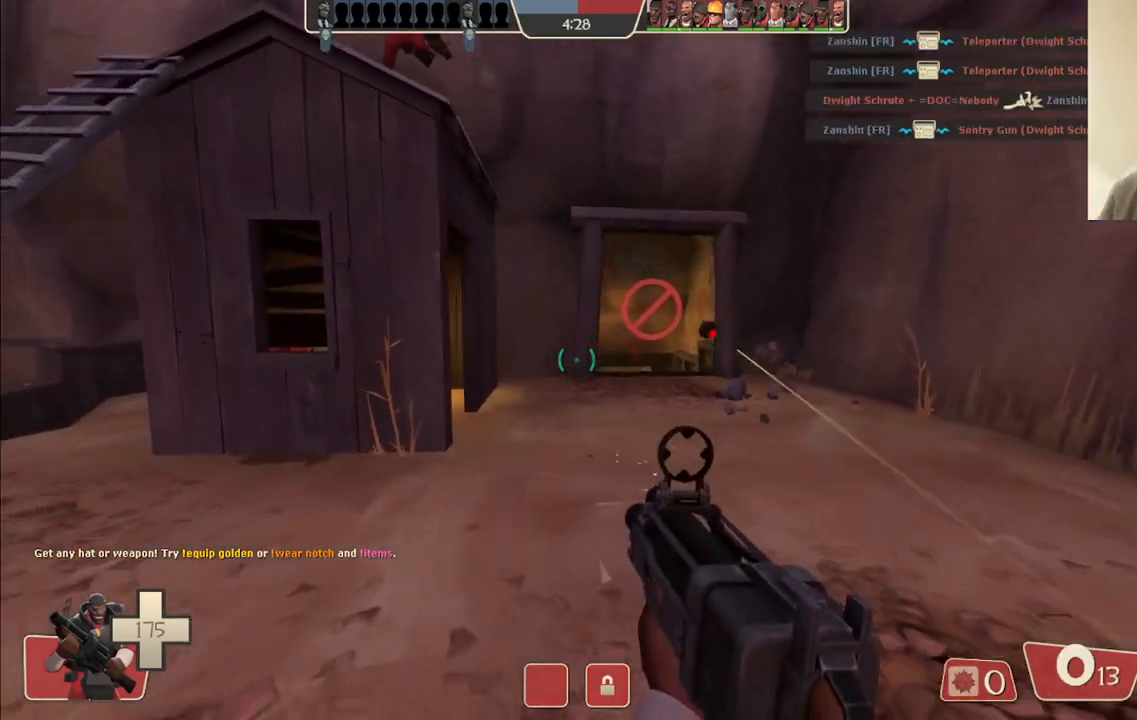
{"buttons": [], "left_stick": "up-right", "right_stick": "center", "events": [[117, "left_stick", "up-left"], [233, "SQUARE", "down"], [333, "SQUARE", "up"], [400, "SQUARE", "down"], [467, "left_stick", "up-right"], [483, "SQUARE", "up"]]}
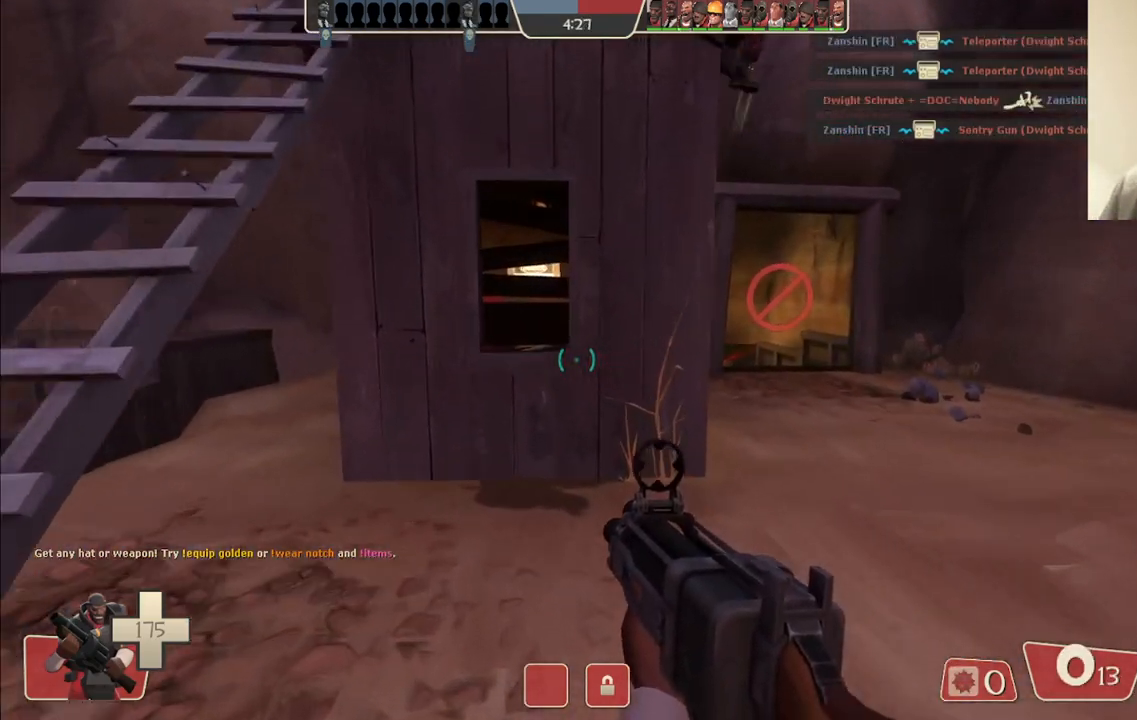
{"buttons": [], "left_stick": "right", "right_stick": "center", "events": [[67, "SQUARE", "down"], [83, "left_stick", "right"], [117, "SQUARE", "up"]]}
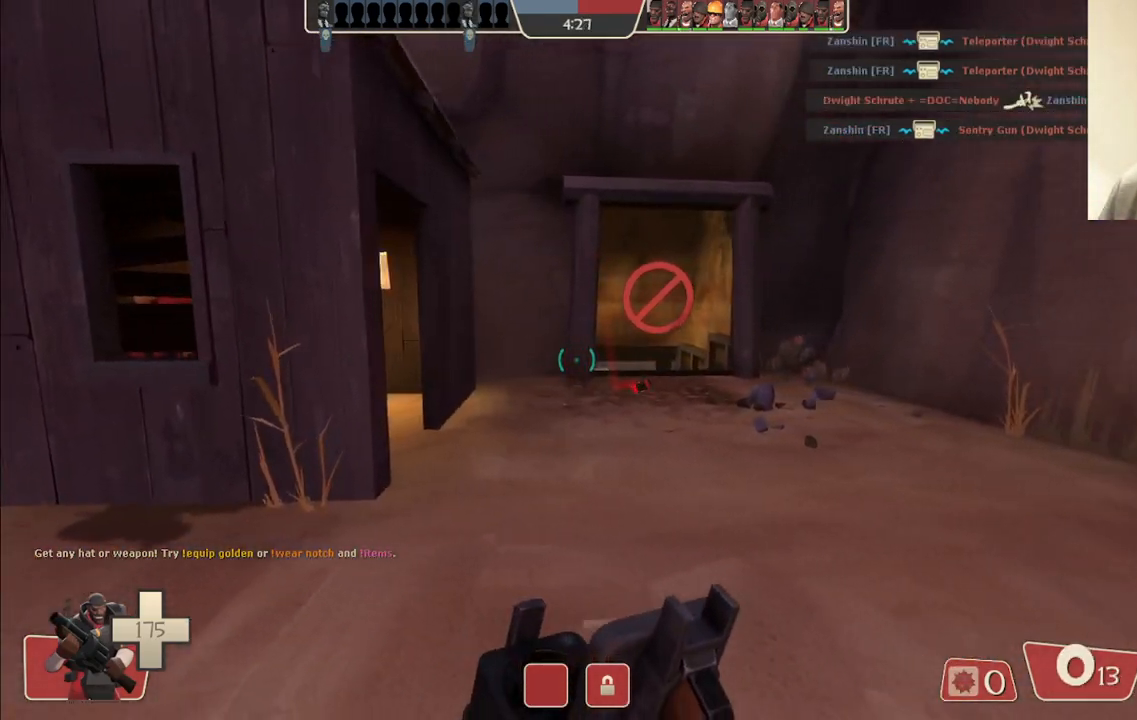
{"buttons": [], "left_stick": "down-right", "right_stick": "center", "events": [[167, "R2", "down"], [350, "R2", "up"], [367, "left_stick", "down-right"]]}
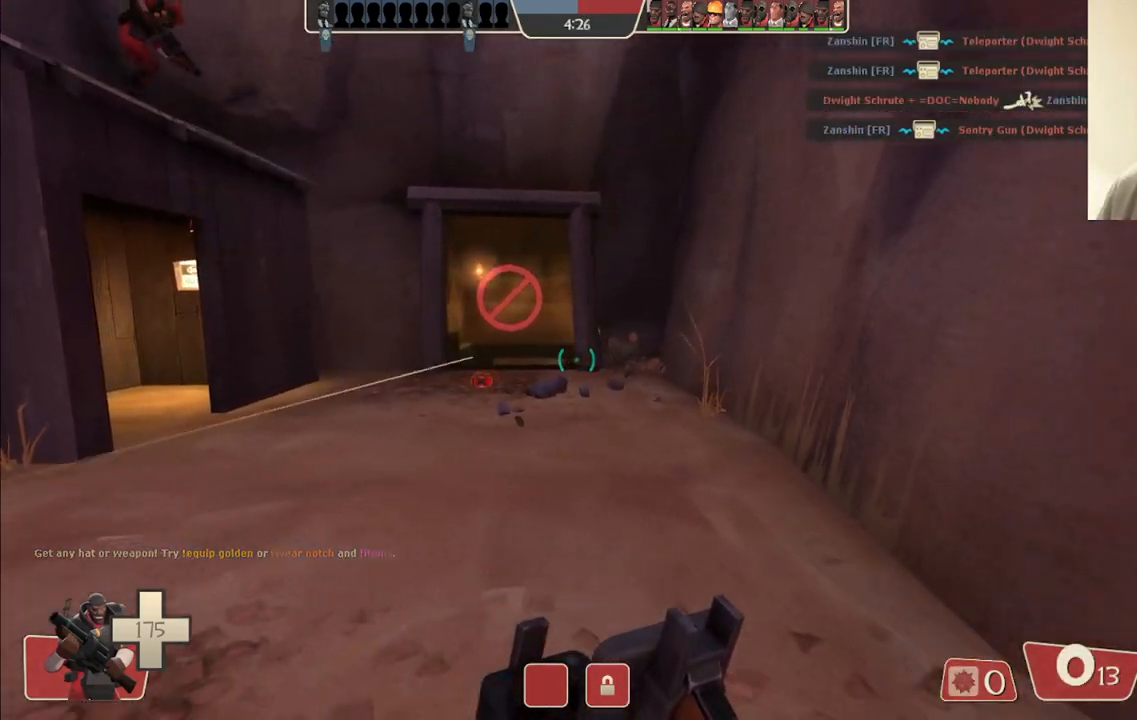
{"buttons": ["R2"], "left_stick": "up-right", "right_stick": "center", "events": [[50, "left_stick", "left"], [200, "left_stick", "up-left"], [450, "R2", "down"], [500, "left_stick", "up-right"]]}
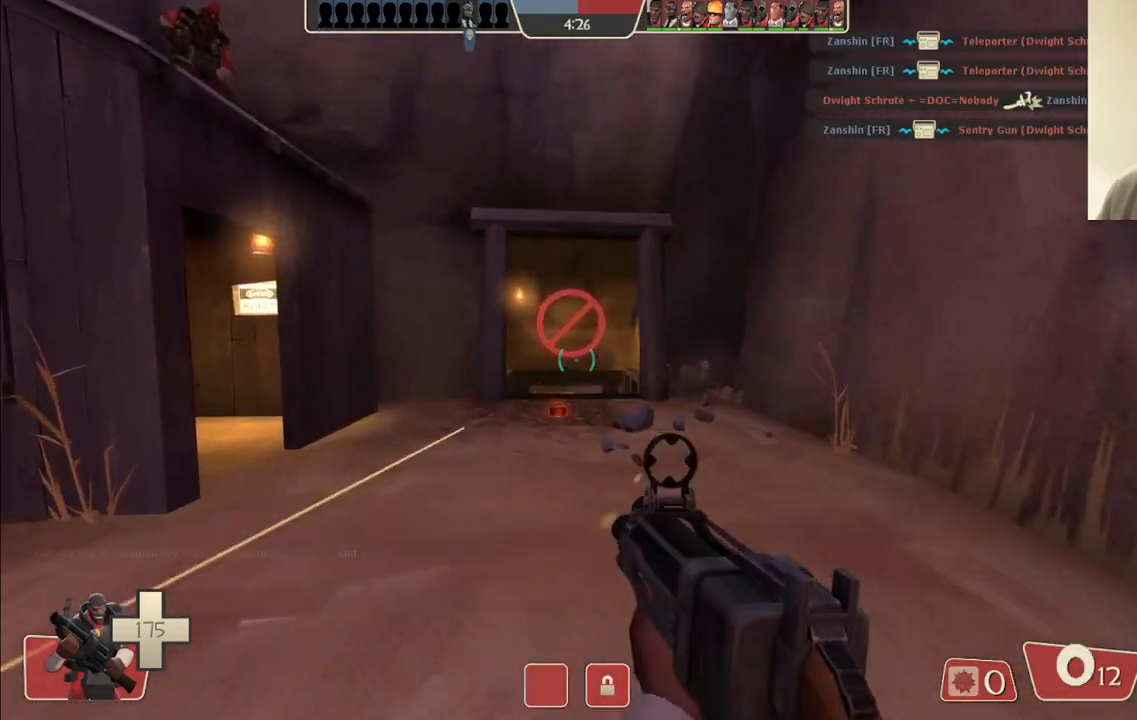
{"buttons": ["R2"], "left_stick": "down", "right_stick": "center", "events": [[83, "left_stick", "down-right"], [183, "left_stick", "down-left"], [267, "left_stick", "up-left"], [350, "left_stick", "up"], [500, "left_stick", "down"]]}
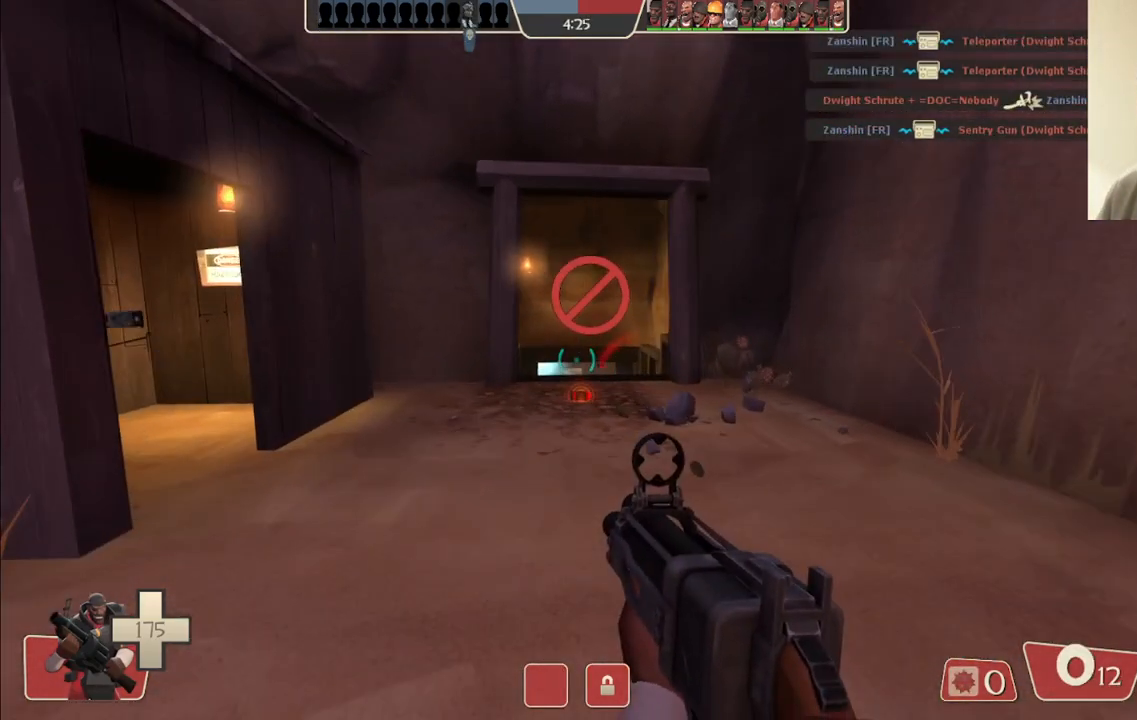
{"buttons": ["R2"], "left_stick": "right", "right_stick": "center", "events": [[233, "left_stick", "down-right"], [367, "left_stick", "right"]]}
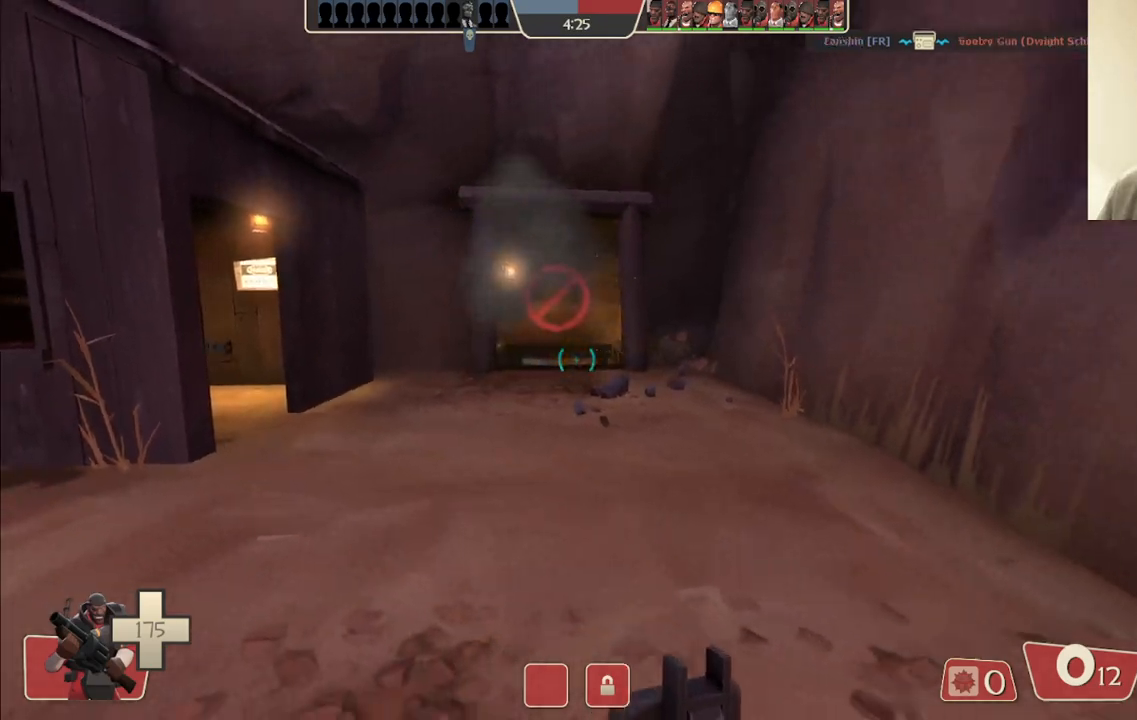
{"buttons": ["R2"], "left_stick": "up-left", "right_stick": "center", "events": [[33, "left_stick", "down"], [133, "left_stick", "left"], [217, "left_stick", "up-left"]]}
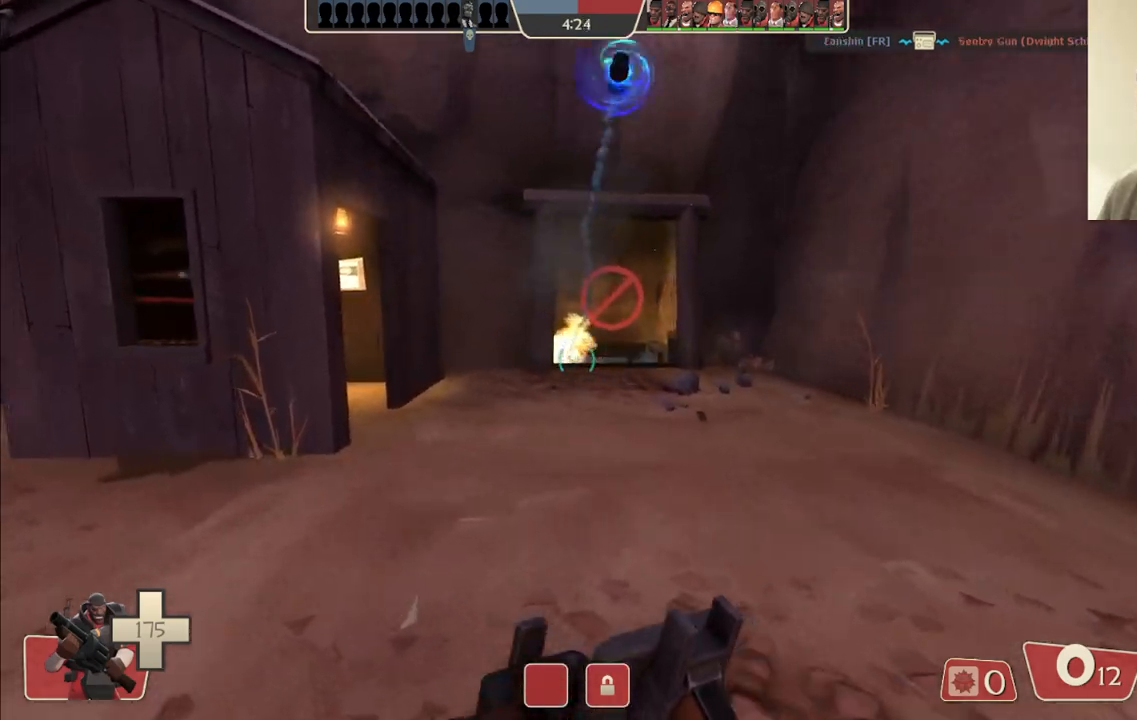
{"buttons": ["R2"], "left_stick": "up", "right_stick": "center", "events": [[83, "left_stick", "right"], [367, "left_stick", "up"]]}
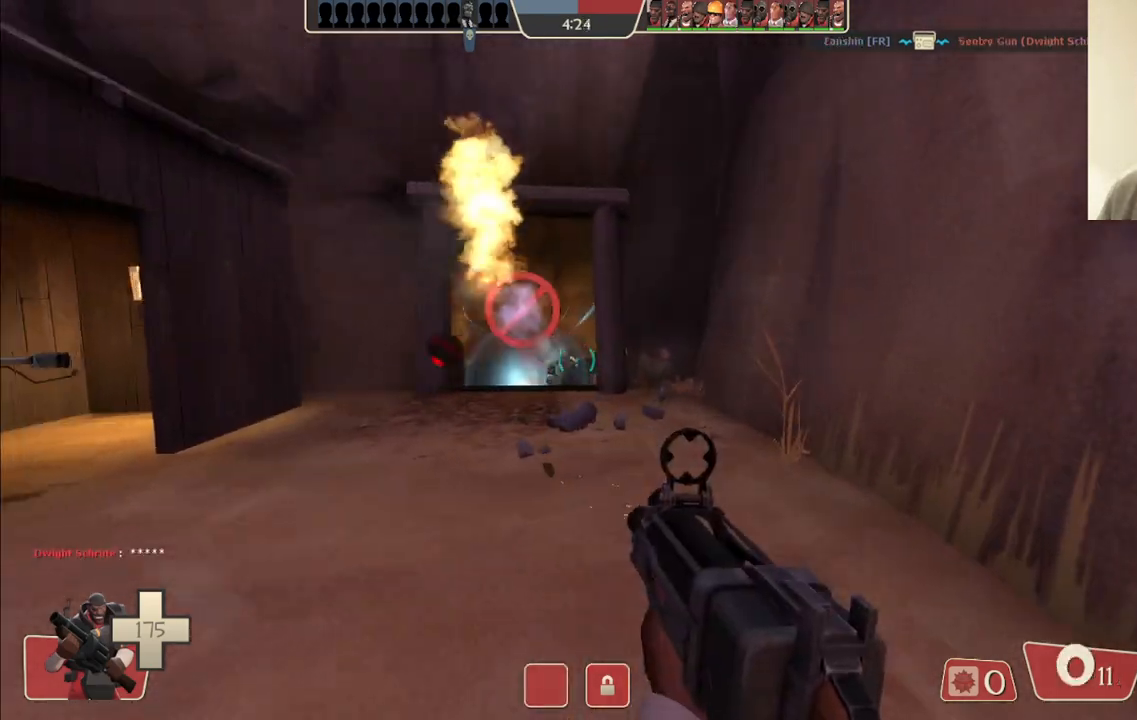
{"buttons": ["SQUARE"], "left_stick": "left", "right_stick": "center", "events": [[33, "left_stick", "right"], [117, "left_stick", "down-right"], [217, "R2", "up"], [300, "SQUARE", "down"], [383, "SQUARE", "up"], [400, "left_stick", "down-left"], [450, "SQUARE", "down"], [500, "left_stick", "left"]]}
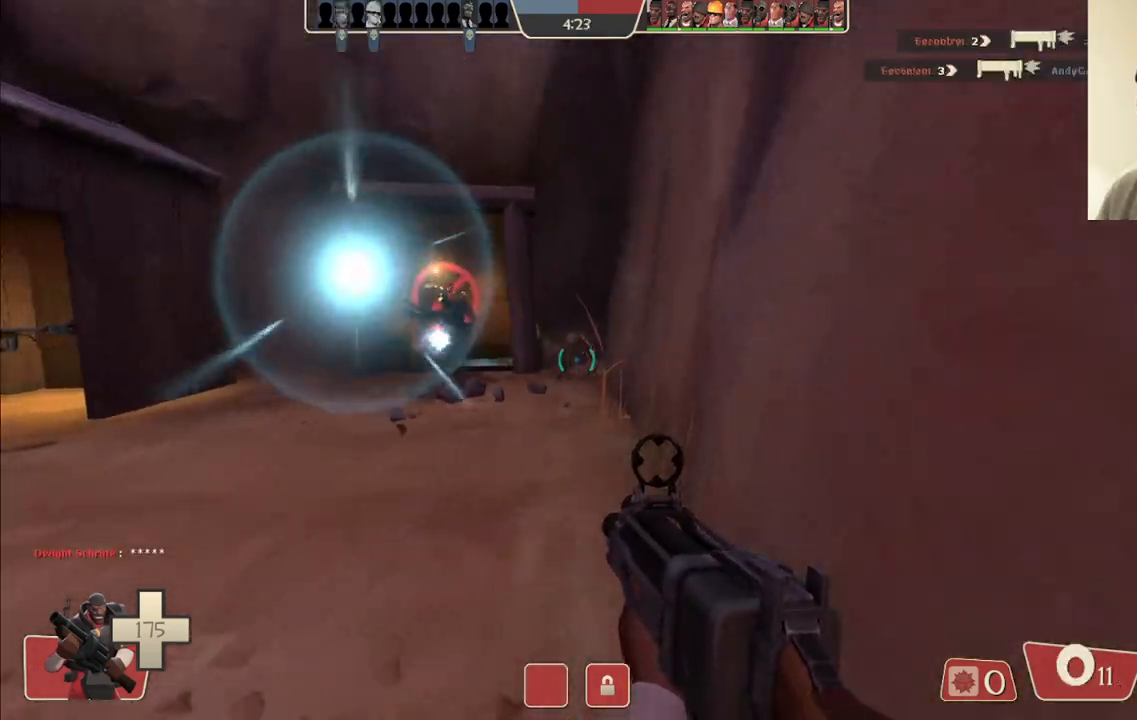
{"buttons": [], "left_stick": "left", "right_stick": "center", "events": [[50, "SQUARE", "up"]]}
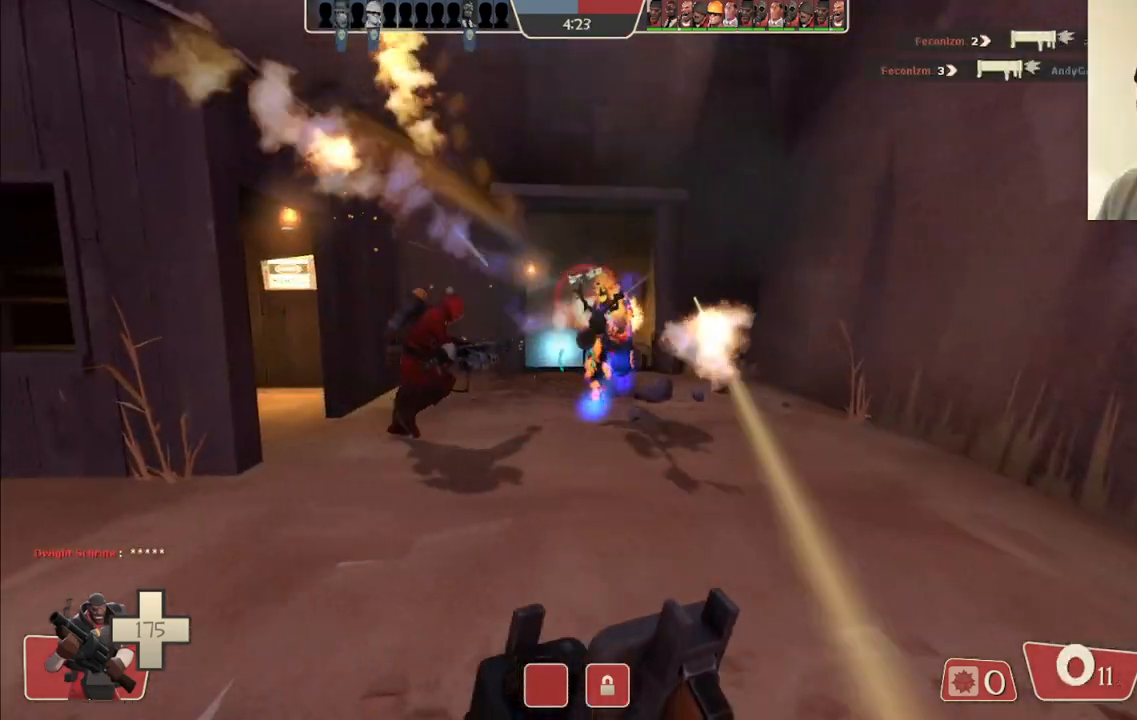
{"buttons": ["R2"], "left_stick": "down-right", "right_stick": "center", "events": [[17, "R2", "down"], [50, "left_stick", "up"], [150, "left_stick", "right"], [200, "left_stick", "down-right"]]}
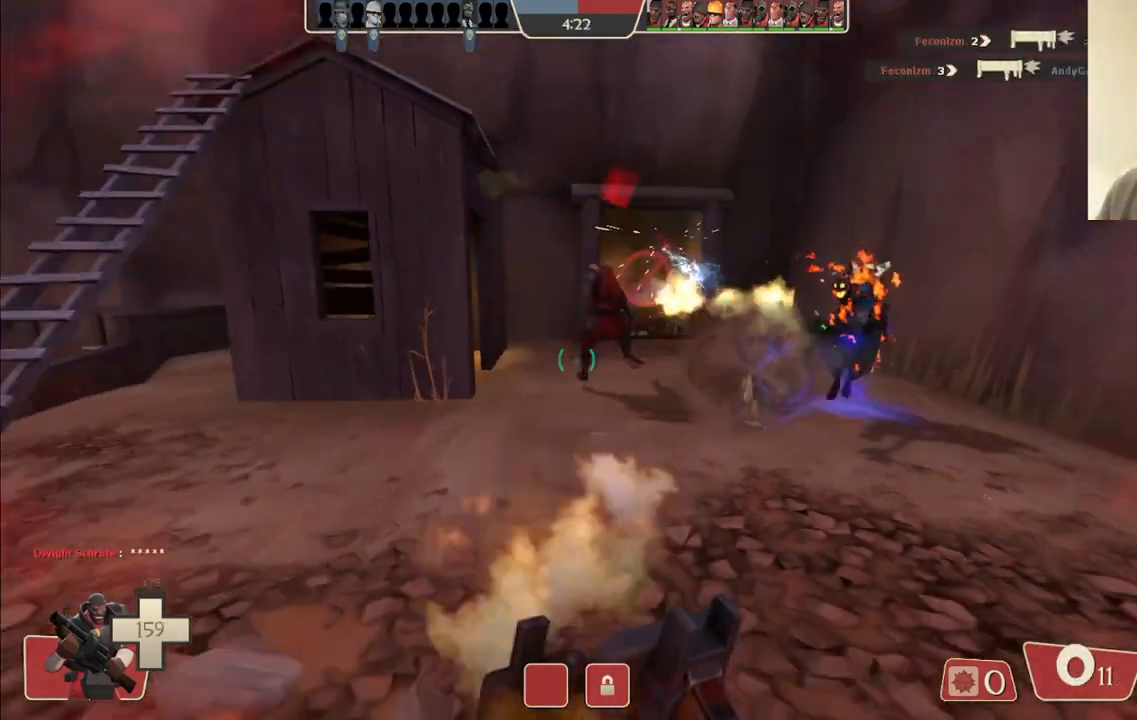
{"buttons": [], "left_stick": "down-right", "right_stick": "center", "events": [[50, "left_stick", "right"], [167, "left_stick", "down-right"], [233, "R2", "up"], [350, "SQUARE", "down"], [433, "SQUARE", "up"]]}
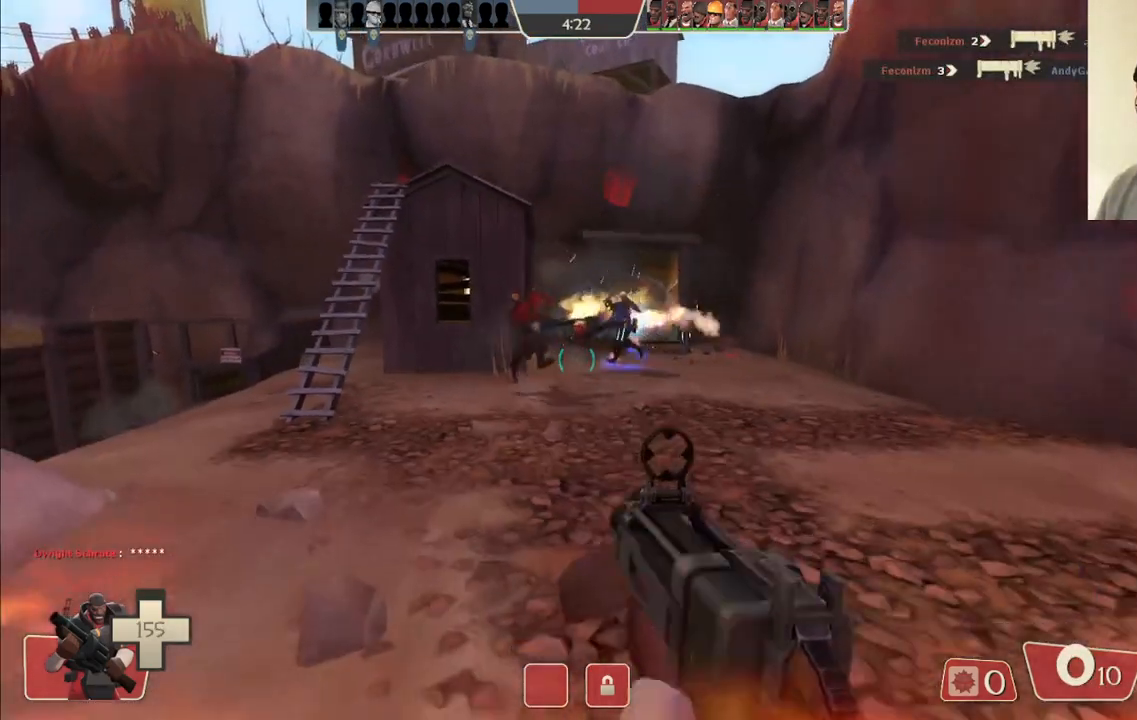
{"buttons": [], "left_stick": "left", "right_stick": "center", "events": [[17, "SQUARE", "down"], [83, "SQUARE", "up"], [300, "left_stick", "down"], [483, "left_stick", "left"]]}
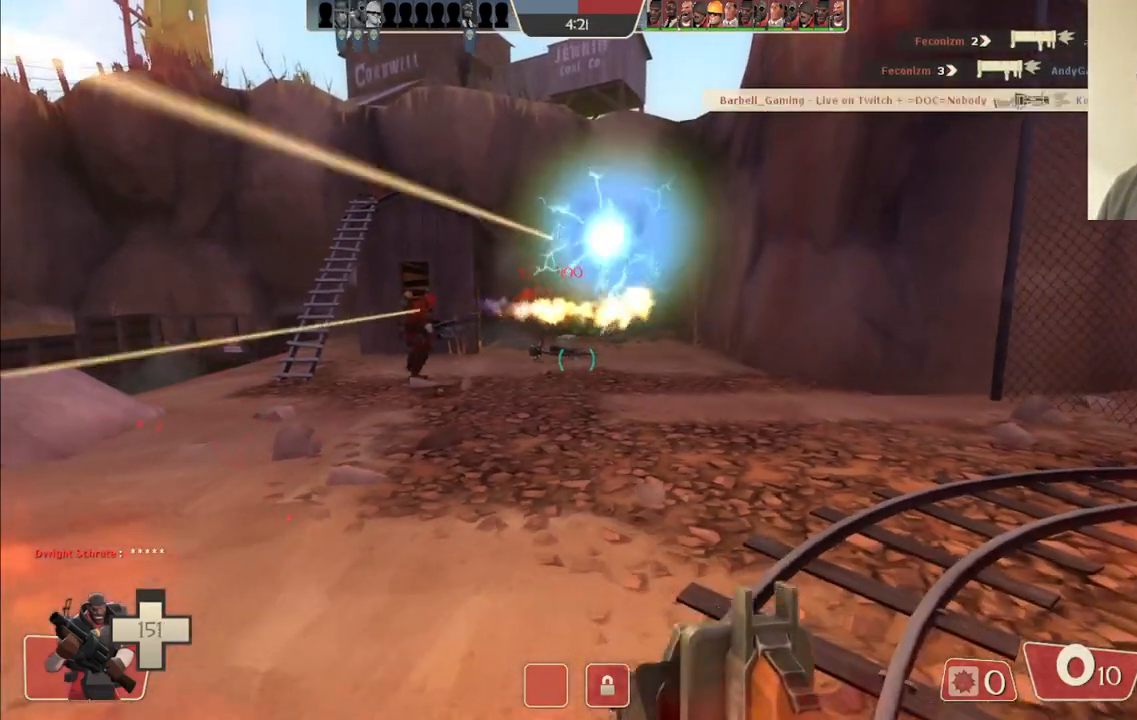
{"buttons": [], "left_stick": "up-right", "right_stick": "center", "events": [[67, "left_stick", "up"], [300, "left_stick", "up-right"]]}
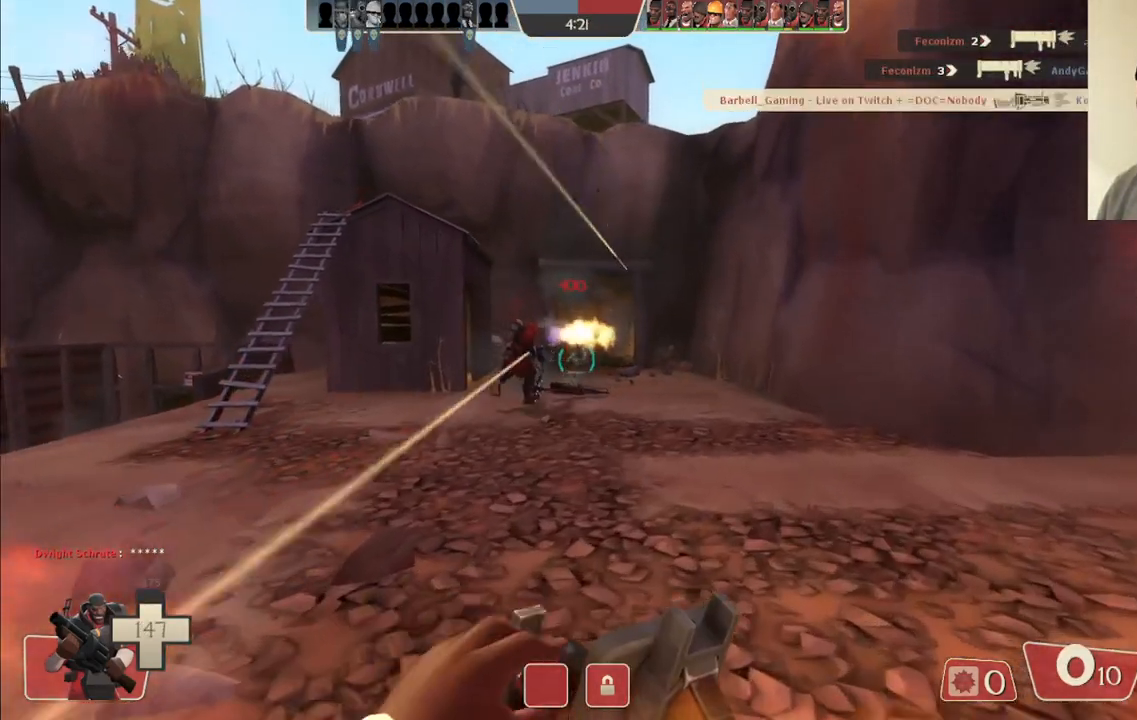
{"buttons": ["R2"], "left_stick": "up-left", "right_stick": "center", "events": [[167, "R2", "down"], [233, "left_stick", "up"], [383, "left_stick", "up-left"]]}
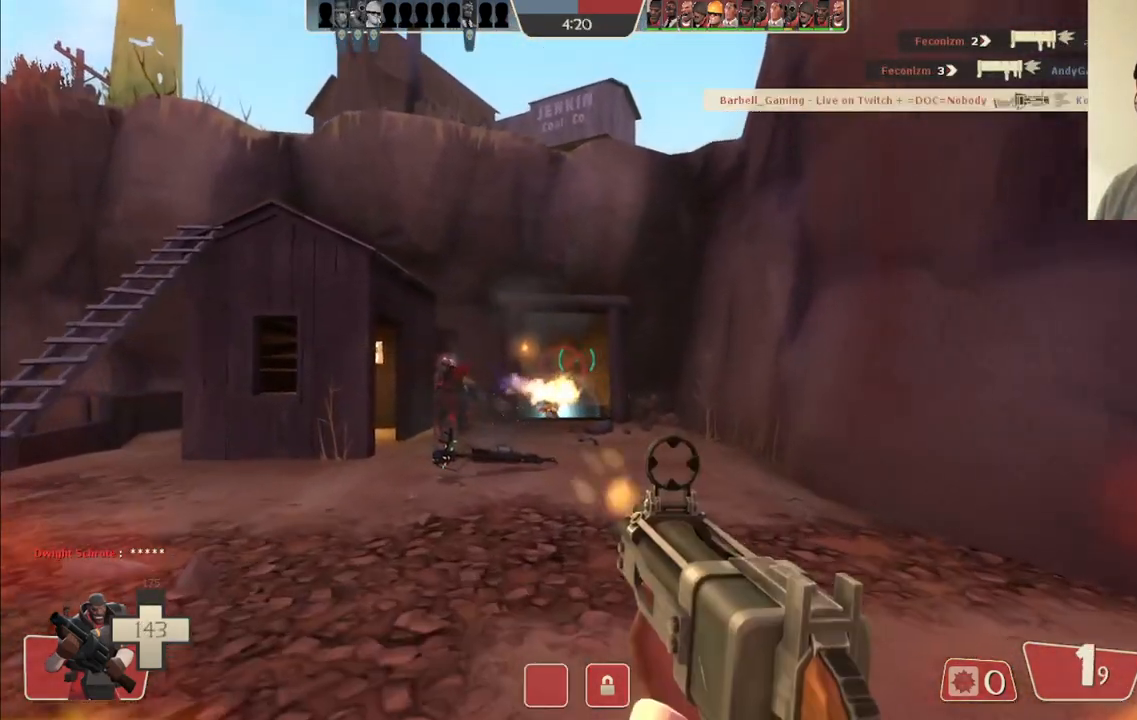
{"buttons": ["R2"], "left_stick": "up-left", "right_stick": "center", "events": [[133, "left_stick", "up-right"], [250, "left_stick", "down-right"], [367, "left_stick", "down-left"], [450, "left_stick", "up-left"]]}
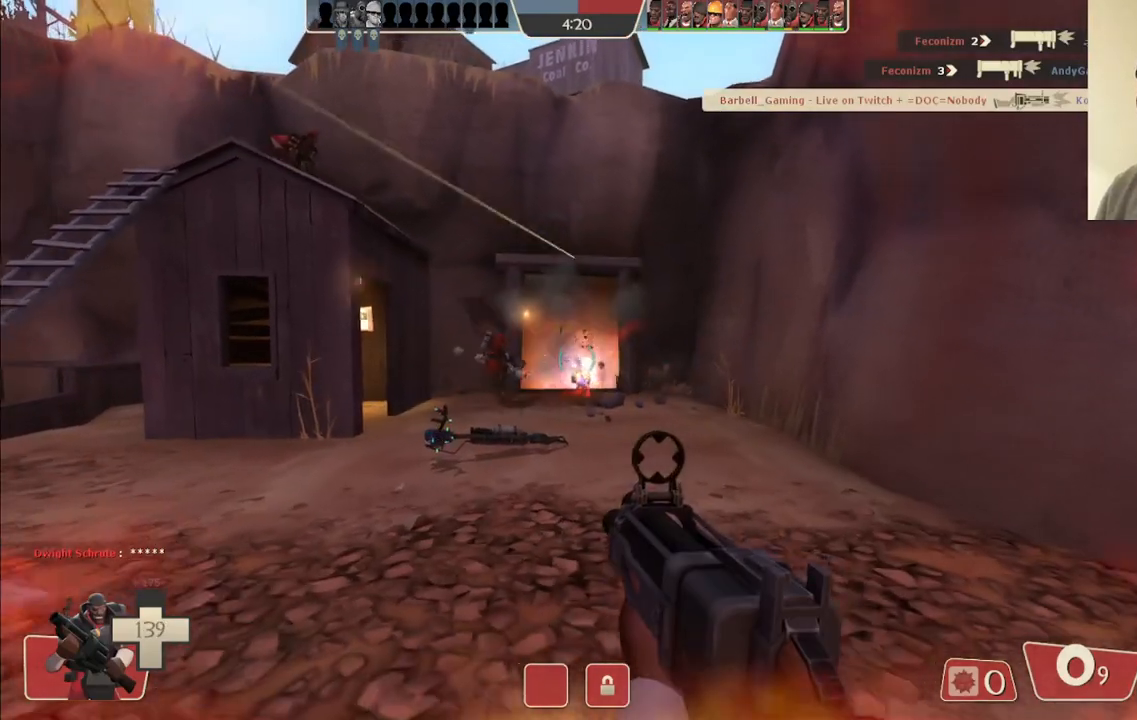
{"buttons": ["R2"], "left_stick": "up-right", "right_stick": "center", "events": [[83, "left_stick", "up-right"], [183, "left_stick", "down-right"], [250, "left_stick", "down-left"], [367, "left_stick", "up-left"], [467, "left_stick", "up-right"]]}
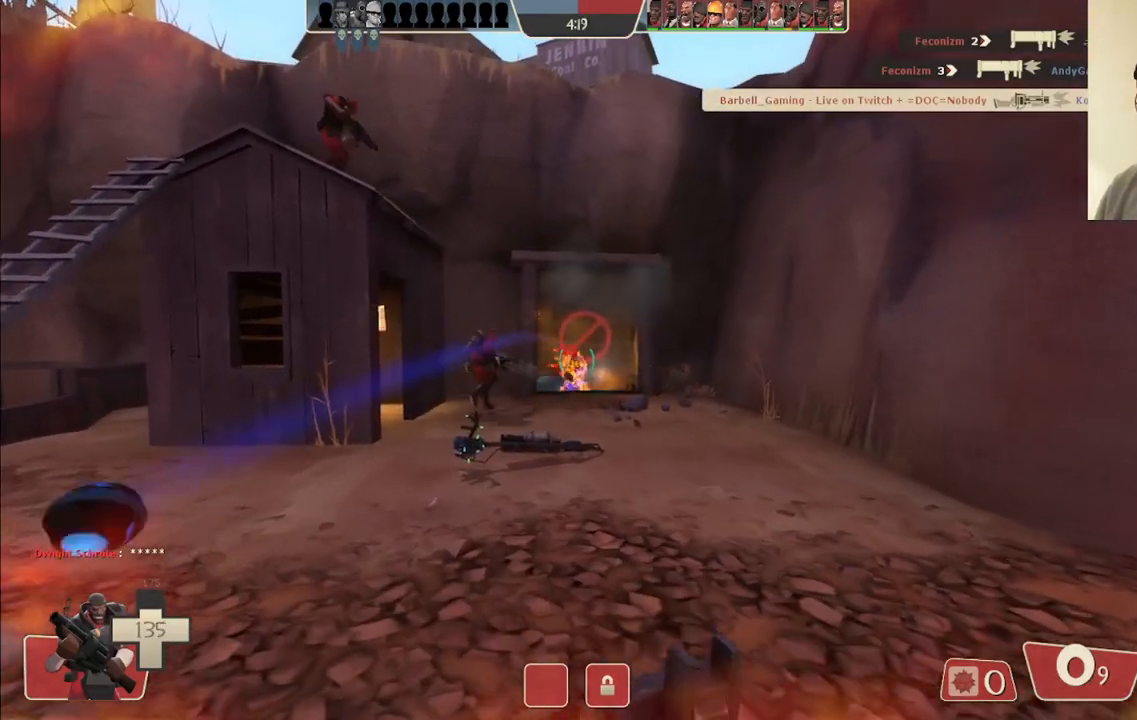
{"buttons": ["R2"], "left_stick": "up-left", "right_stick": "center", "events": [[50, "left_stick", "down-right"], [167, "left_stick", "down-left"], [317, "left_stick", "down-right"], [417, "left_stick", "up-right"], [500, "left_stick", "up-left"]]}
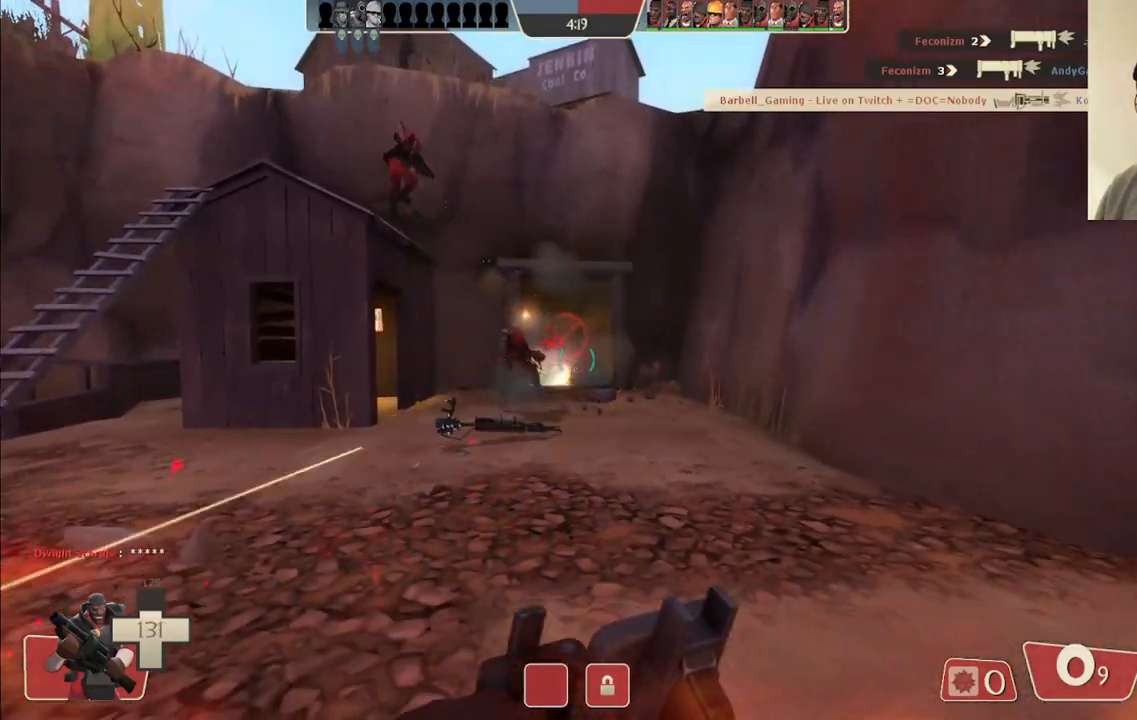
{"buttons": ["R2"], "left_stick": "right", "right_stick": "center", "events": [[100, "left_stick", "left"], [383, "left_stick", "up-right"], [483, "left_stick", "right"]]}
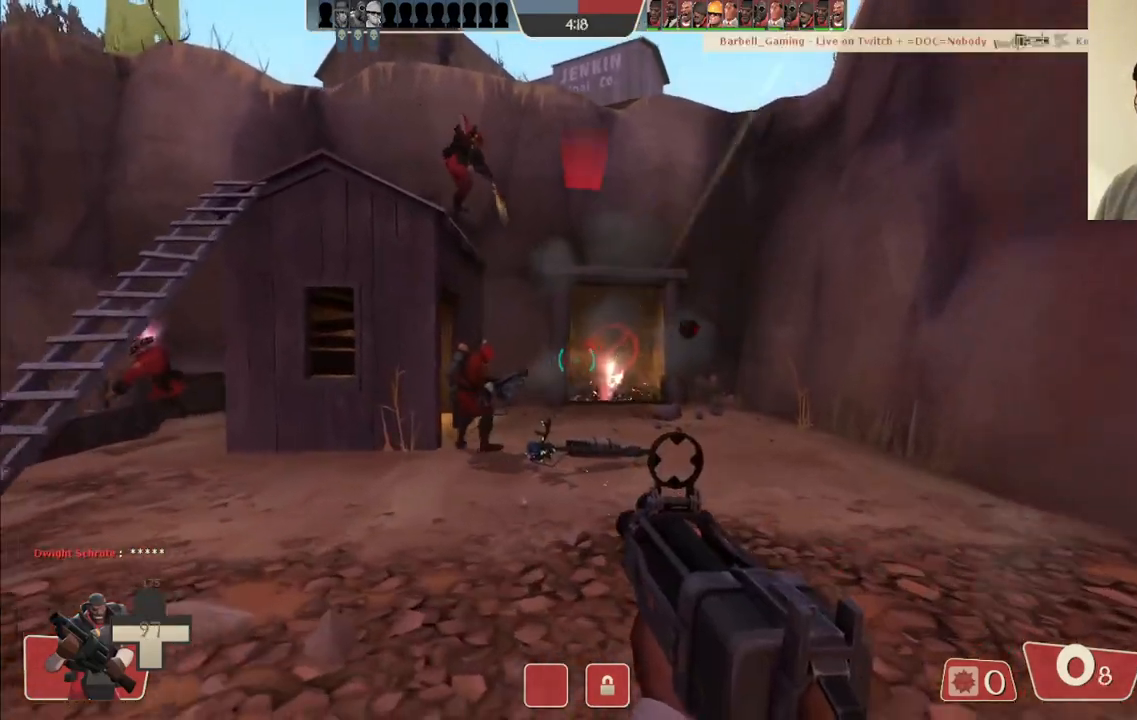
{"buttons": ["SQUARE"], "left_stick": "right", "right_stick": "center", "events": [[233, "R2", "up"], [300, "SQUARE", "down"], [383, "SQUARE", "up"], [450, "SQUARE", "down"]]}
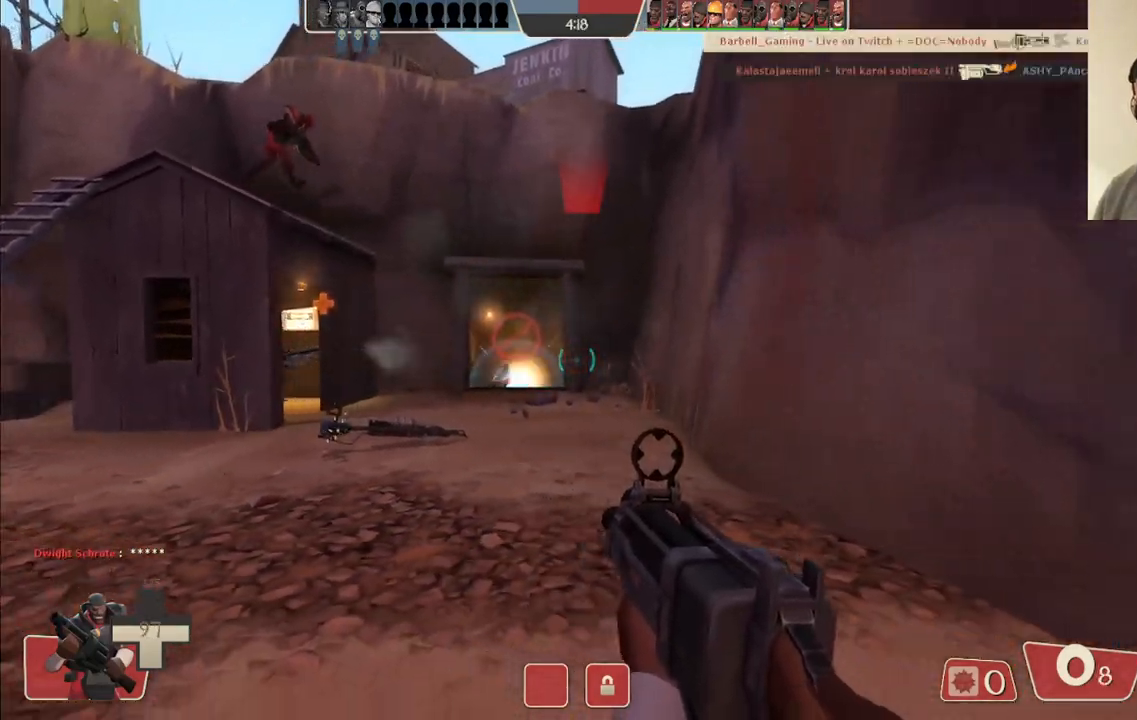
{"buttons": [], "left_stick": "down-left", "right_stick": "center", "events": [[33, "SQUARE", "up"], [50, "left_stick", "up"], [83, "SQUARE", "down"], [183, "SQUARE", "up"], [183, "left_stick", "up-left"], [333, "left_stick", "left"], [450, "left_stick", "down-left"]]}
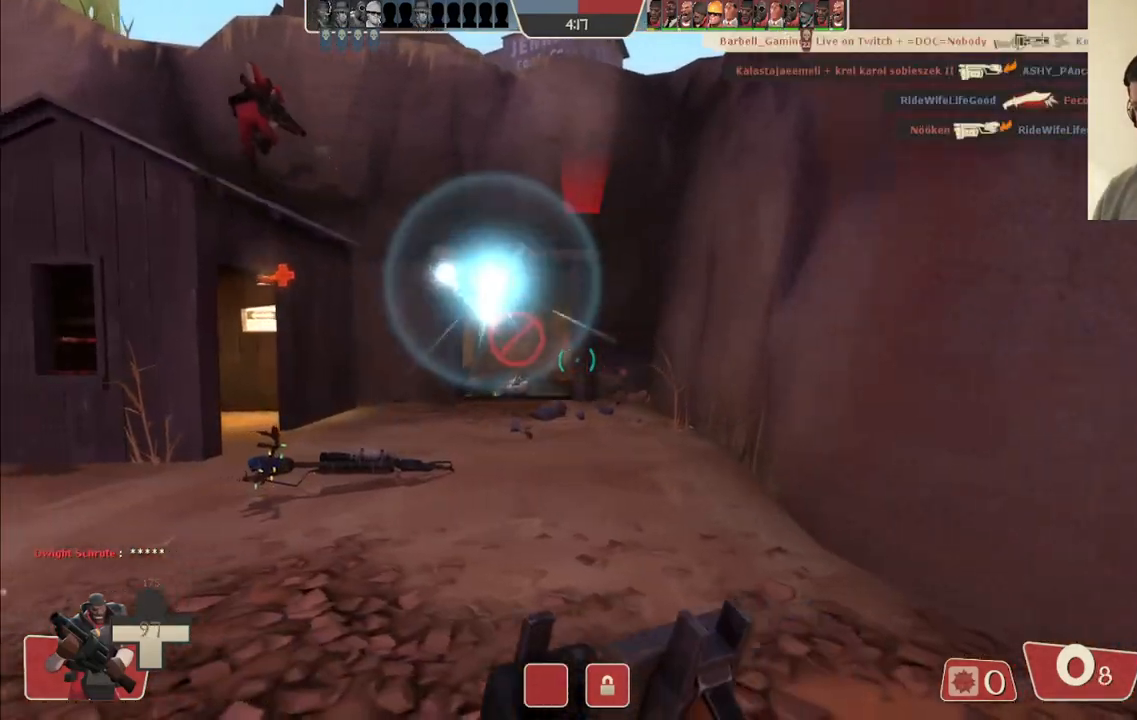
{"buttons": ["R2"], "left_stick": "up-right", "right_stick": "center", "events": [[167, "R2", "down"], [433, "left_stick", "up-left"], [500, "left_stick", "up-right"]]}
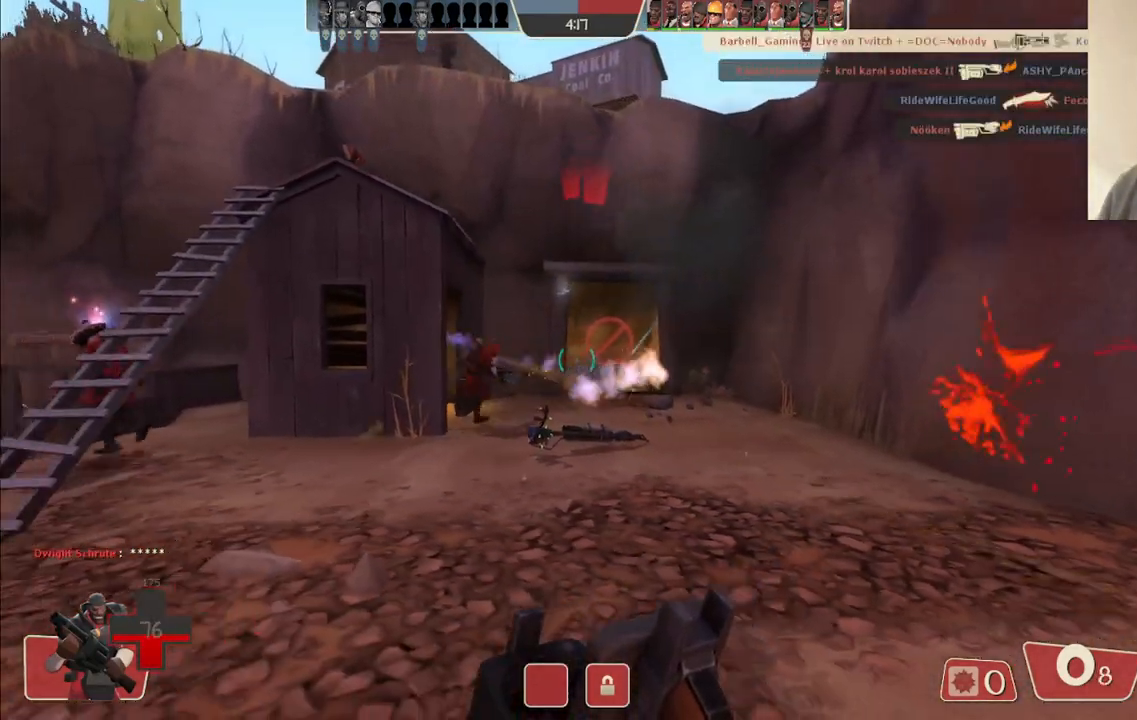
{"buttons": ["R2"], "left_stick": "down-right", "right_stick": "center", "events": [[133, "left_stick", "down-right"]]}
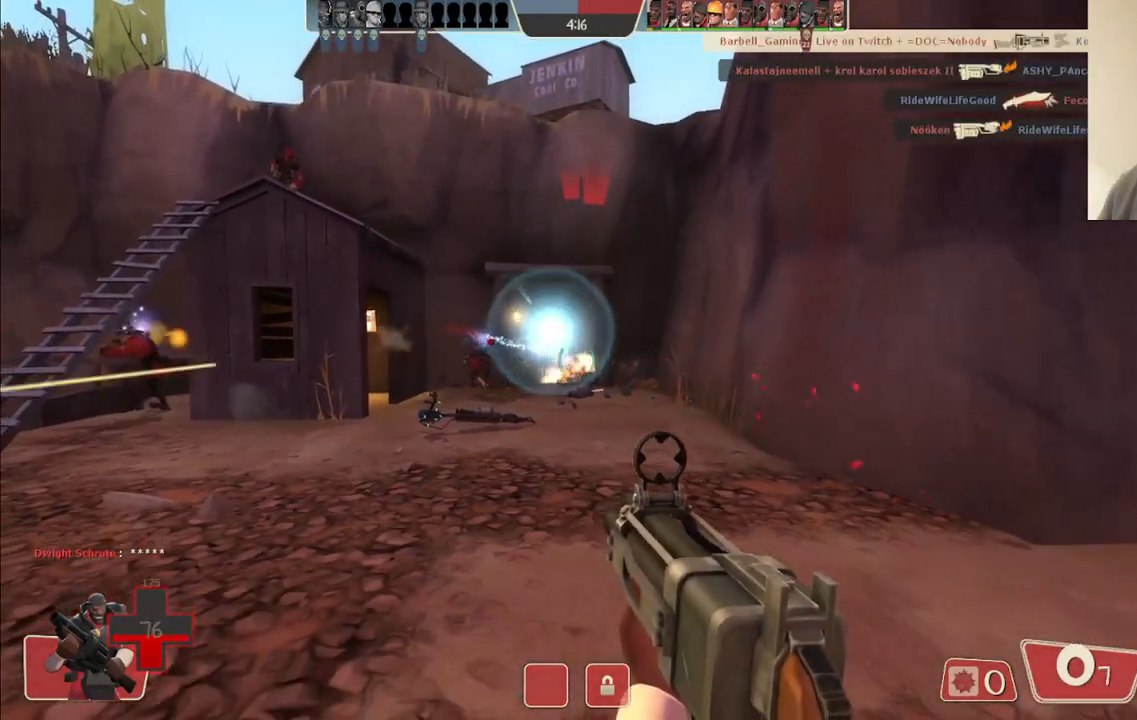
{"buttons": ["R2"], "left_stick": "up-left", "right_stick": "center", "events": [[117, "left_stick", "down-left"], [200, "left_stick", "left"], [367, "left_stick", "up-left"]]}
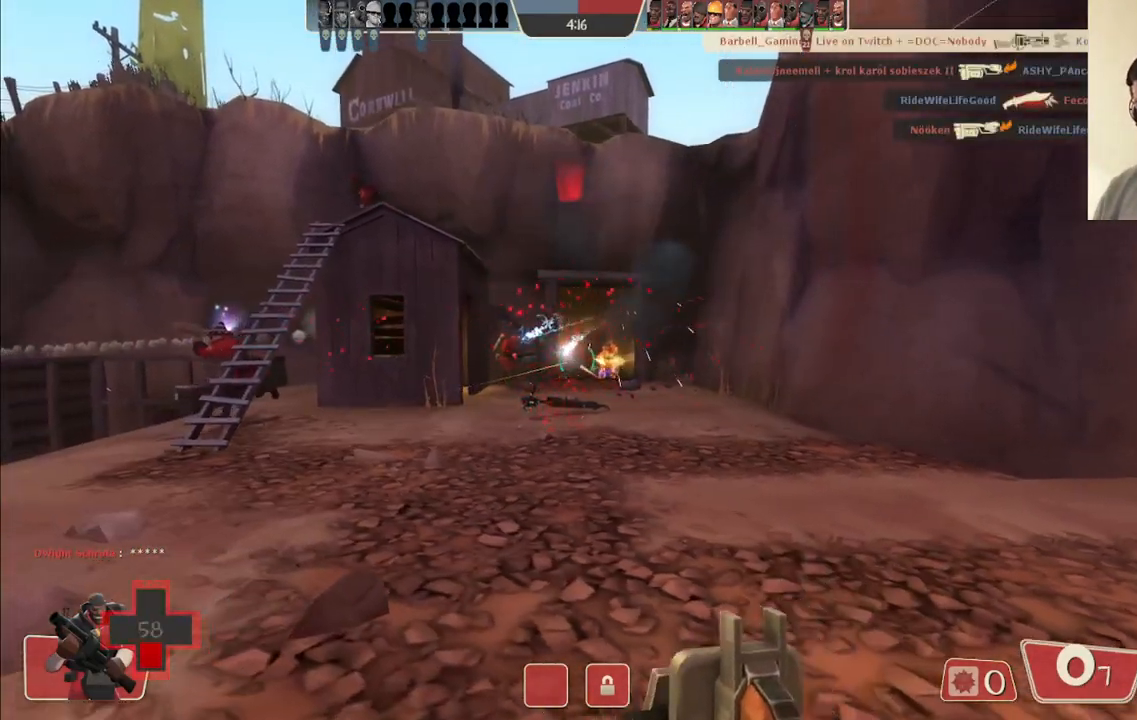
{"buttons": ["R2"], "left_stick": "down-left", "right_stick": "center", "events": [[117, "left_stick", "up-right"], [317, "left_stick", "down-right"], [367, "left_stick", "down"], [500, "left_stick", "down-left"]]}